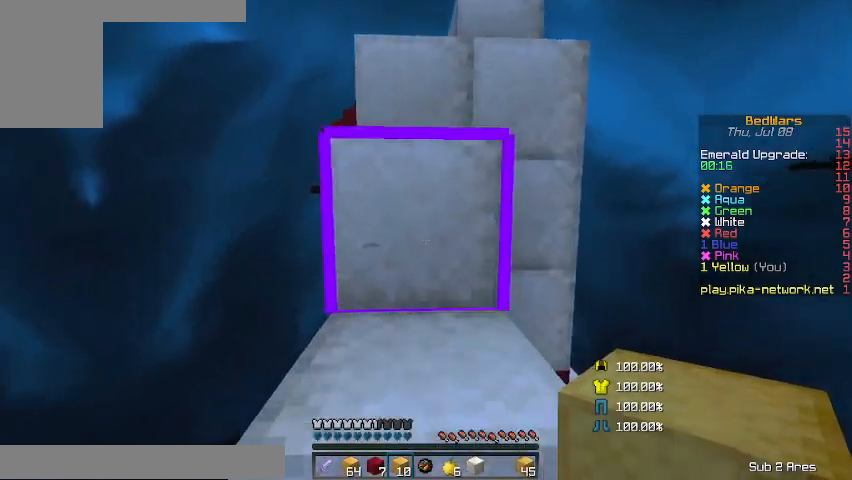
Gameplay with keyboard and mouse; each line is a JSON object with the keys and mouse buttons held at the frame after it. "events" lists presses ("down") and releases ("up") of "a", "d", "s", "shift", "w", "mouse_left" and "mouse_right" between this image and that frame as [ms after this image, input, new state], when the widget could be followed in between. "mouse_left", "mouse_right" = the "left", "right" buttons of the "mouse" list. No other keys are recorded. Fast repeated clicks can show as one long hold. Mouse movement is not recorded.
{"keys": ["w"], "mouse": [], "events": []}
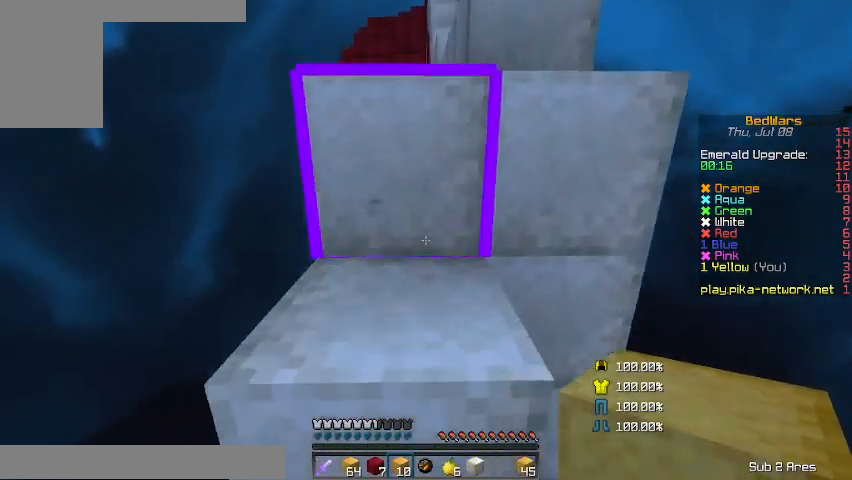
{"keys": ["w"], "mouse": [], "events": [[133, "a", "down"], [233, "a", "up"]]}
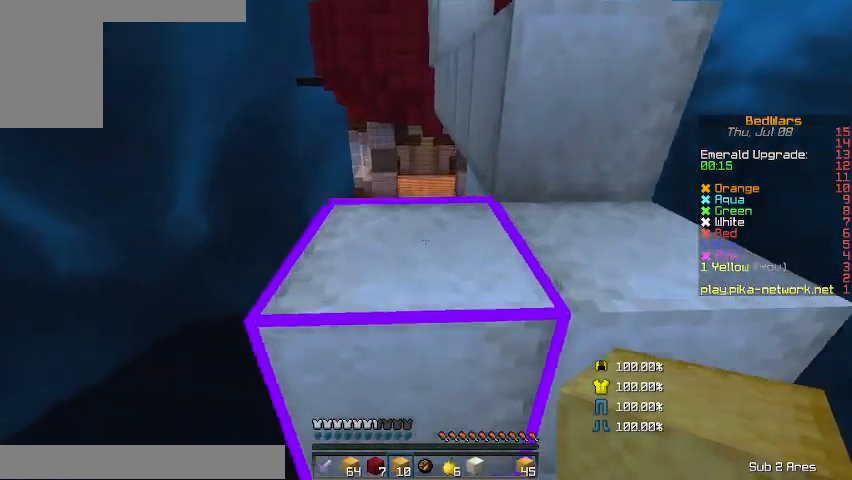
{"keys": ["d", "w"], "mouse": [], "events": [[233, "d", "down"]]}
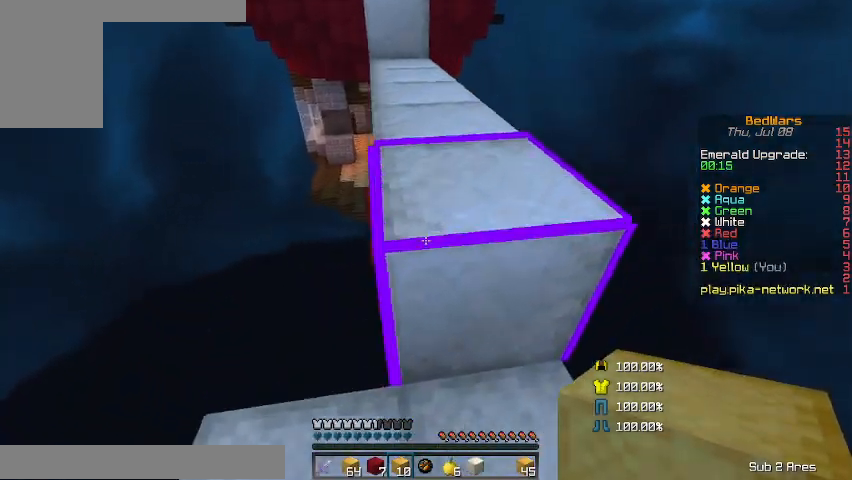
{"keys": ["w"], "mouse": [], "events": [[33, "d", "up"], [133, "a", "down"], [267, "a", "up"]]}
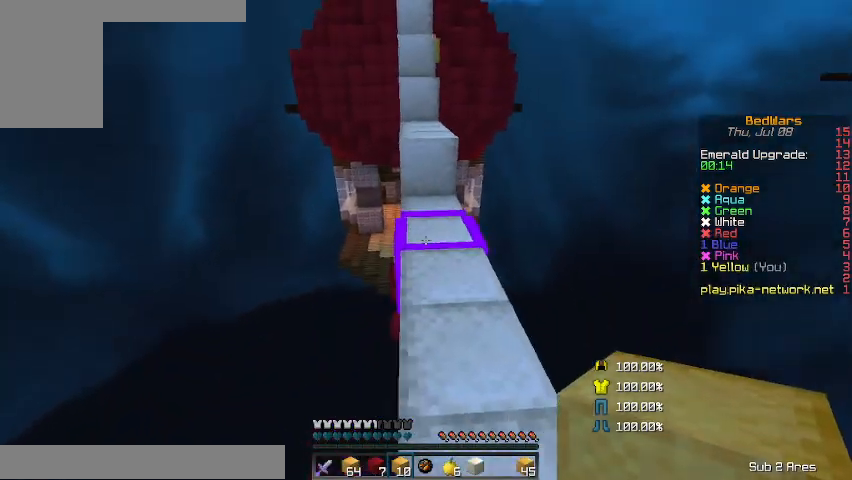
{"keys": ["w"], "mouse": [], "events": [[33, "d", "down"], [133, "d", "up"]]}
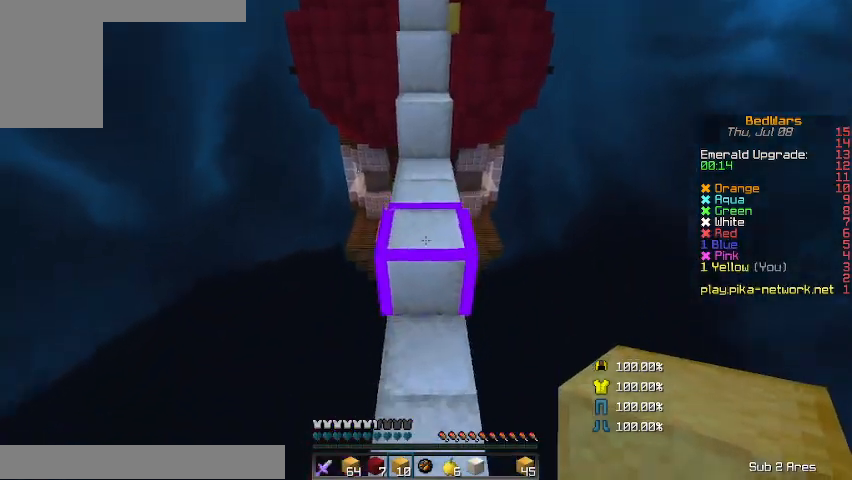
{"keys": ["w"], "mouse": [], "events": [[133, "mouse_right", "down"], [233, "mouse_right", "up"]]}
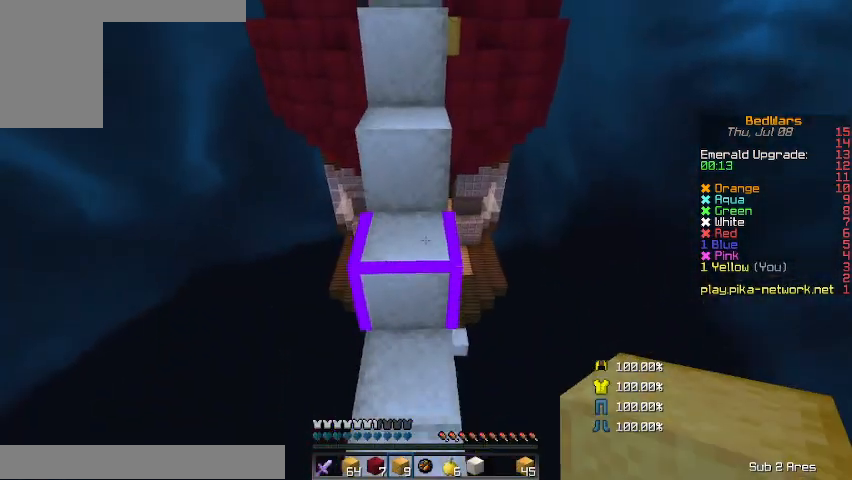
{"keys": ["w"], "mouse": [], "events": [[233, "a", "down"], [333, "a", "up"]]}
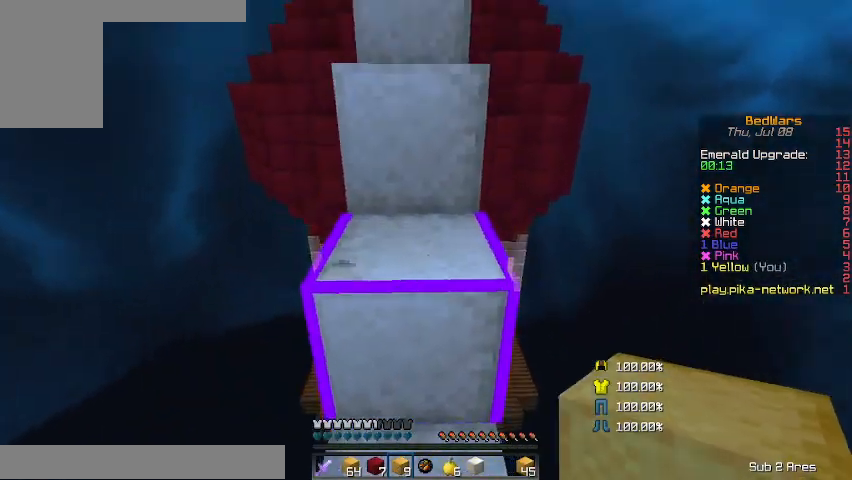
{"keys": ["w"], "mouse": [], "events": []}
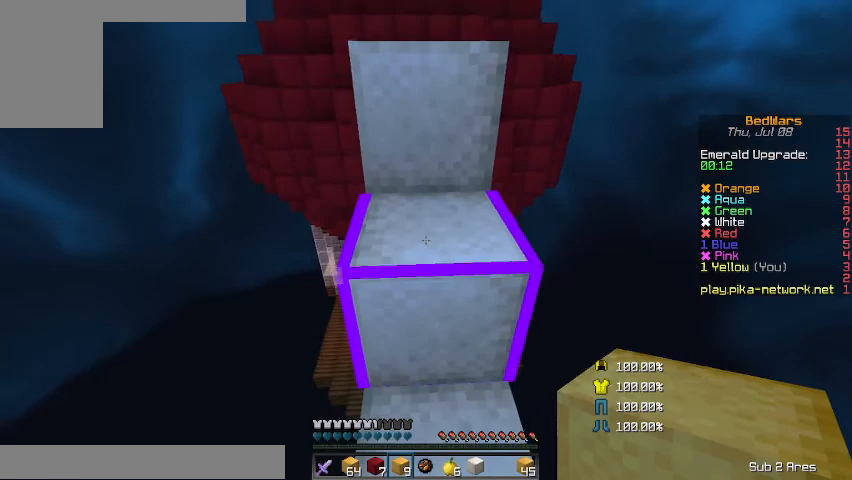
{"keys": ["w"], "mouse": [], "events": []}
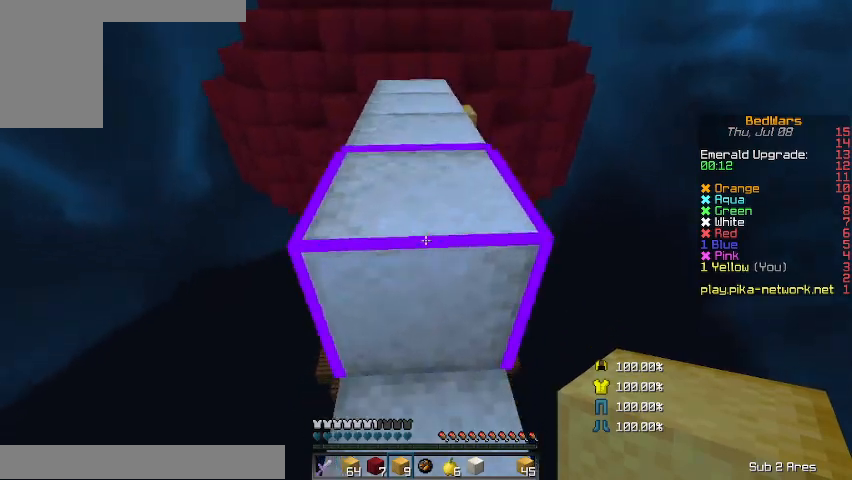
{"keys": ["w"], "mouse": [], "events": []}
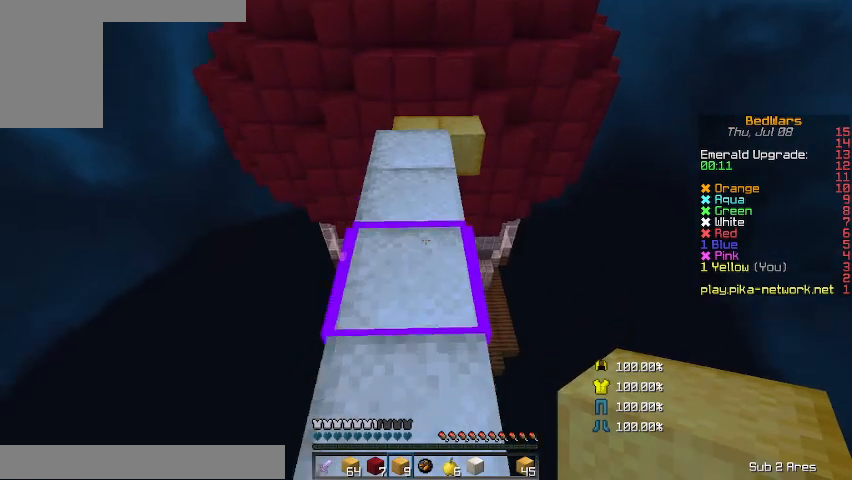
{"keys": ["w"], "mouse": [], "events": []}
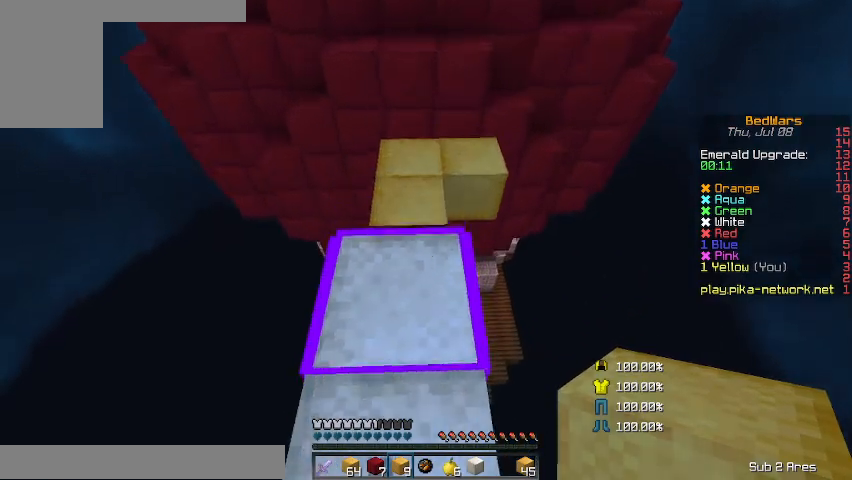
{"keys": ["d", "w"], "mouse": [], "events": [[433, "d", "down"]]}
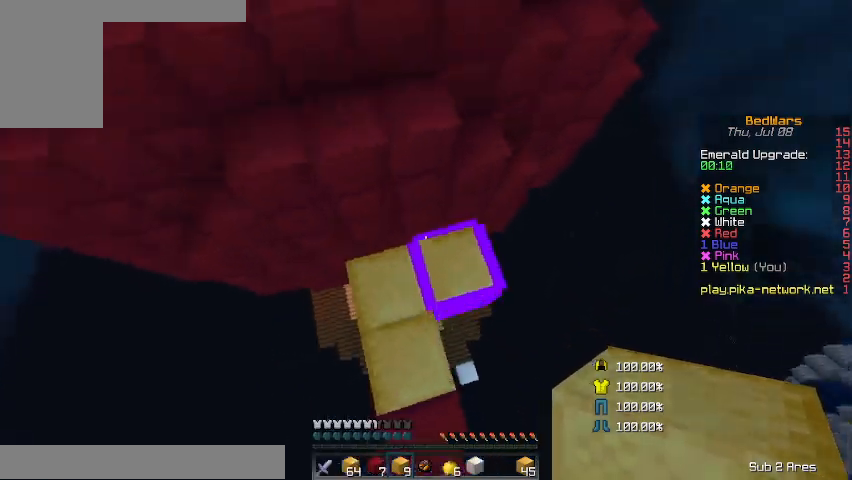
{"keys": ["a", "shift", "w"], "mouse": [], "events": [[233, "d", "up"], [267, "shift", "down"], [367, "a", "down"]]}
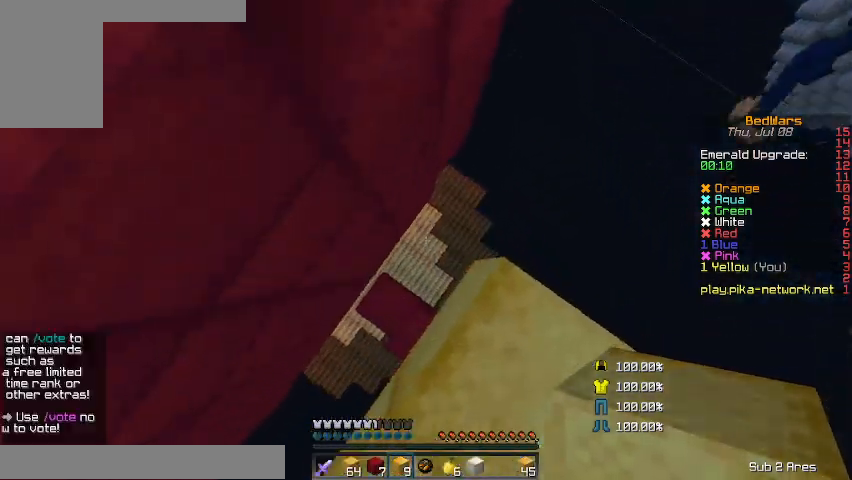
{"keys": [], "mouse": [], "events": [[33, "a", "up"], [67, "w", "up"], [167, "a", "down"], [167, "shift", "up"], [233, "w", "down"], [267, "a", "up"], [433, "w", "up"]]}
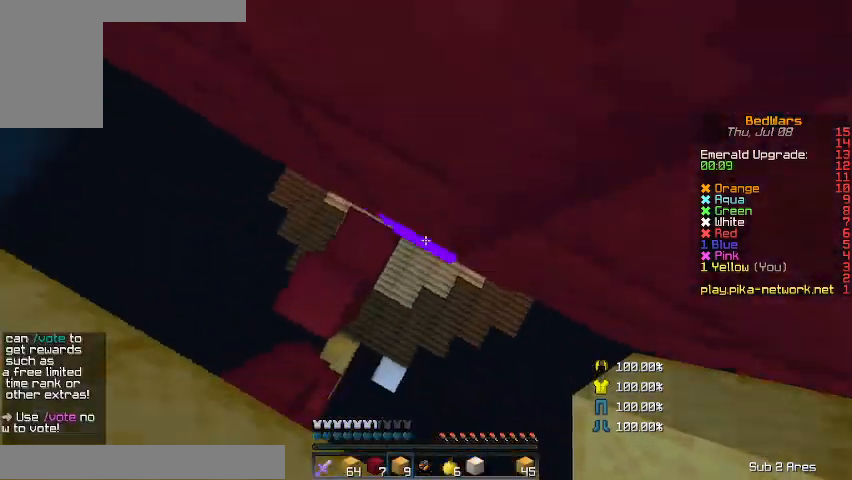
{"keys": ["d"], "mouse": ["right"], "events": [[33, "a", "down"], [233, "mouse_right", "down"], [300, "a", "up"], [300, "d", "down"]]}
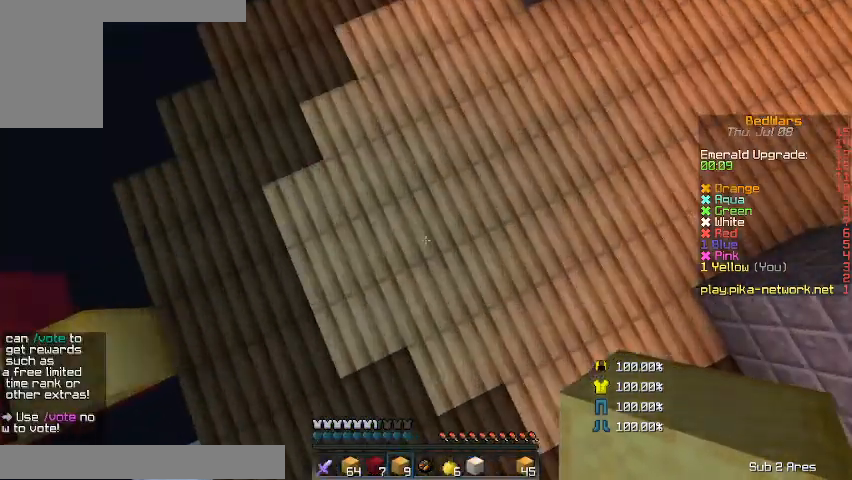
{"keys": ["d", "w"], "mouse": [], "events": [[167, "mouse_right", "up"], [167, "w", "down"]]}
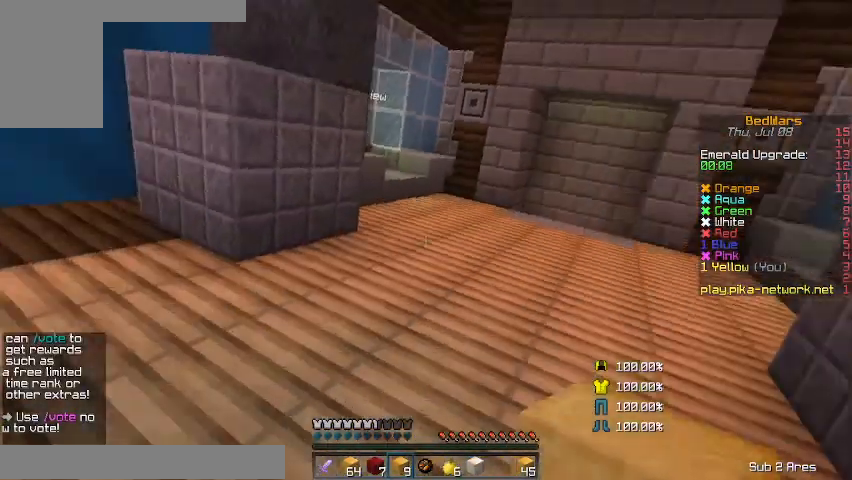
{"keys": ["w"], "mouse": [], "events": [[33, "d", "up"]]}
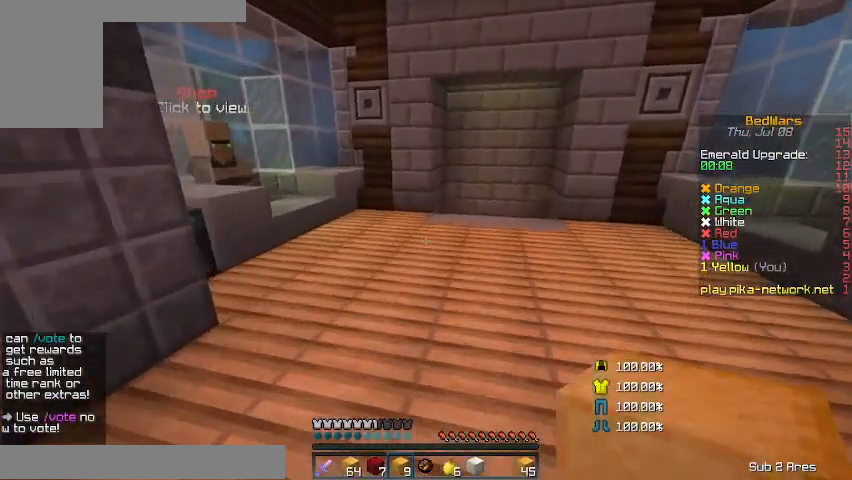
{"keys": ["w"], "mouse": [], "events": []}
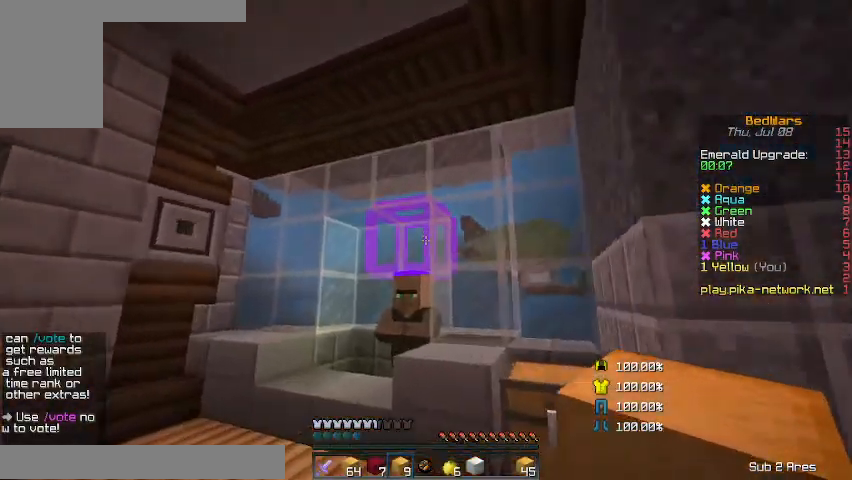
{"keys": ["a"], "mouse": ["right"], "events": [[367, "a", "down"], [467, "mouse_right", "down"], [500, "w", "up"]]}